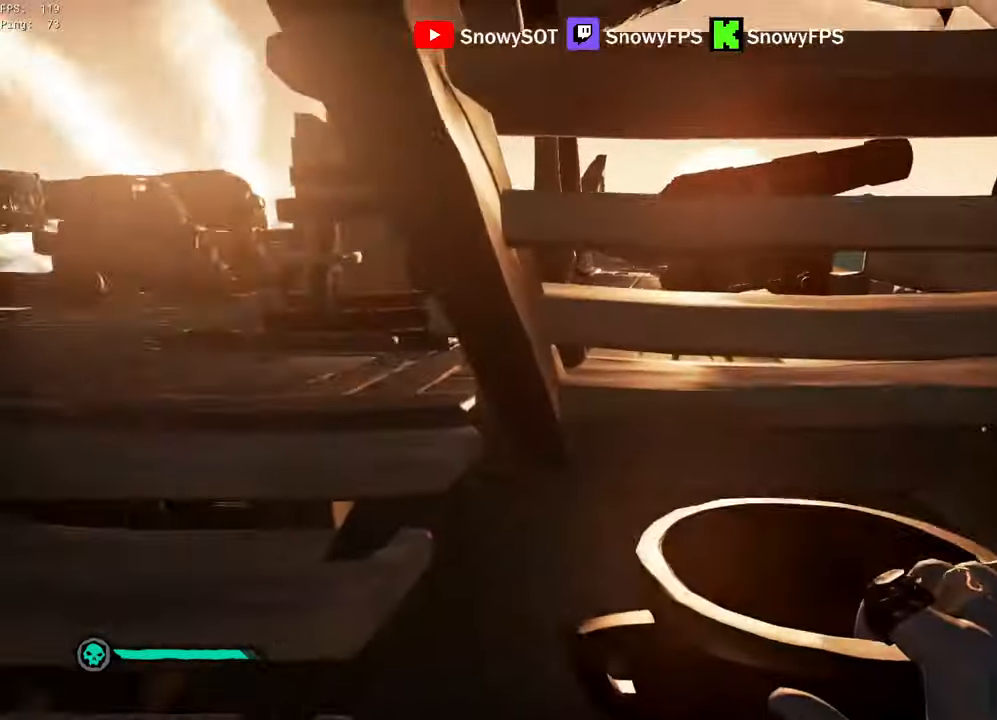
Gameplay with keyboard and mouse; each line is a JSON object with the keys and mouse buttons held at the frame after it. "events" lists presses ("down") and releases ("up") of "1", "2", "3", "4", "5", "a", "alt", "c", "caps_lock", "ctrl", "d", "e", "f", "g", "q", "r", "s", "shift", "space", "t", "tab", "v", "w", "x", "z", "mouse_left", "mouse_wheel" and "mouse_right" between this image and that frame as [ms after this image, input, new state], when the widget could be followed in between. "mouse_left", "mouse_wheel", "mouse_right" = the "left", "wheel", "right" buttons of the "mouse" list. No other keys are recorded. "wheel" means that the mouse wheel is clicked or scrolled. "mouse_move" is the direction in which the mouse moves at that frame (one of eight, or "still"), when it could be read.
{"keys": [], "mouse": ["left"], "mouse_move": "still", "events": [[33, "mouse_left", "down"], [133, "mouse_left", "up"], [183, "mouse_left", "down"], [466, "mouse_left", "up"], [466, "w", "up"], [500, "mouse_left", "down"]]}
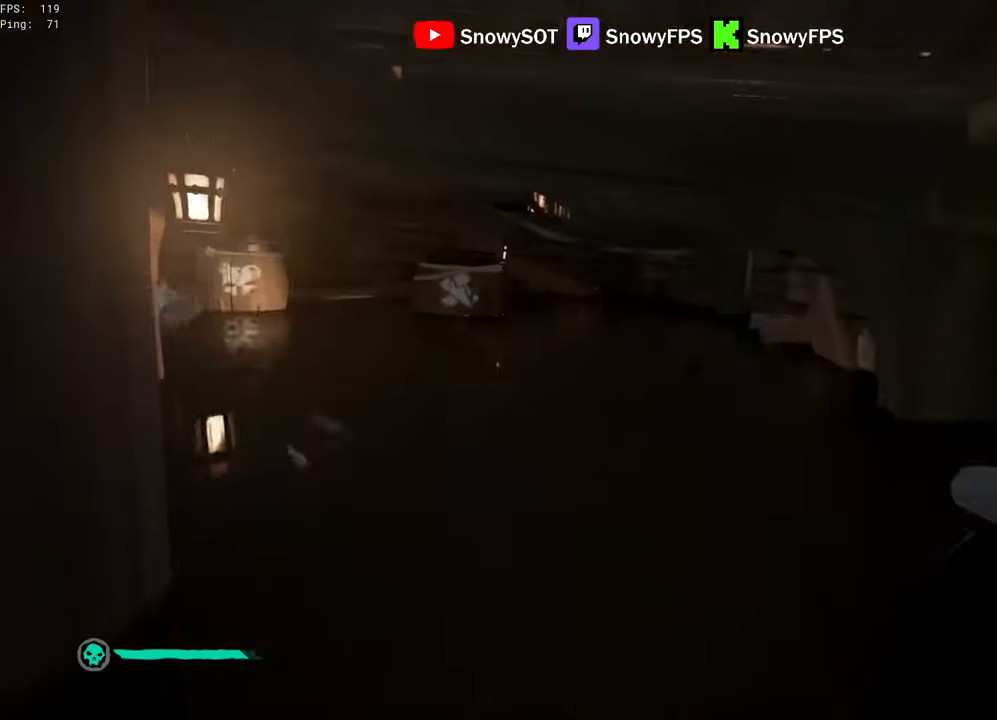
{"keys": ["s"], "mouse": ["left"], "mouse_move": "still", "events": [[433, "mouse_left", "up"], [433, "s", "down"], [483, "mouse_left", "down"]]}
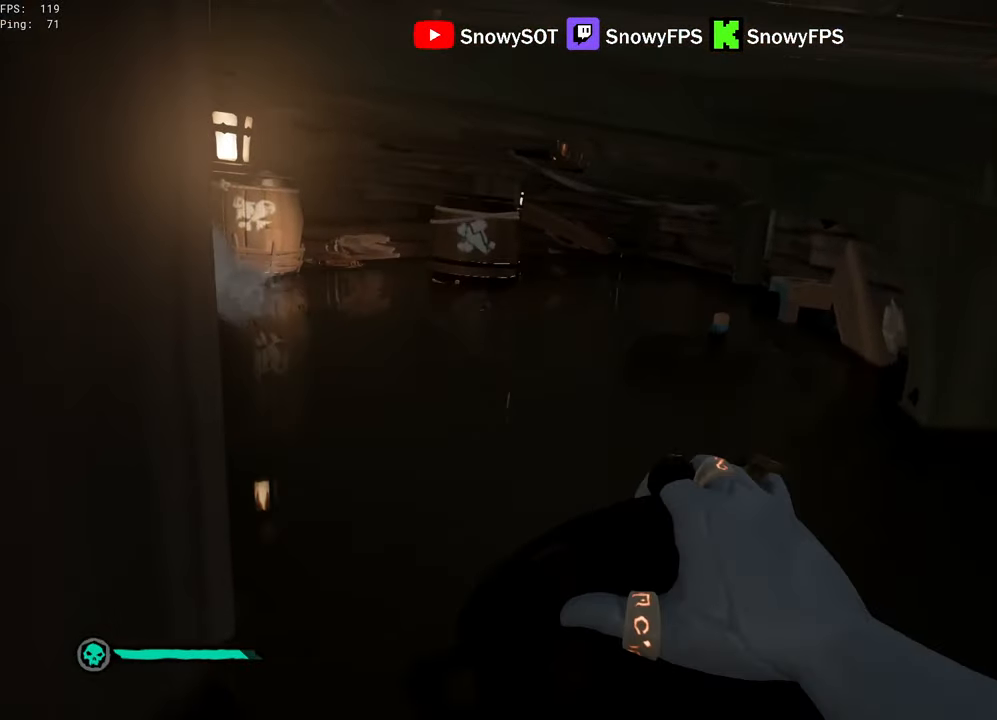
{"keys": ["w"], "mouse": ["left"], "mouse_move": "up", "events": [[66, "mouse_left", "up"], [216, "a", "down"], [300, "s", "up"], [450, "a", "up"], [450, "mouse_left", "down"], [450, "w", "down"]]}
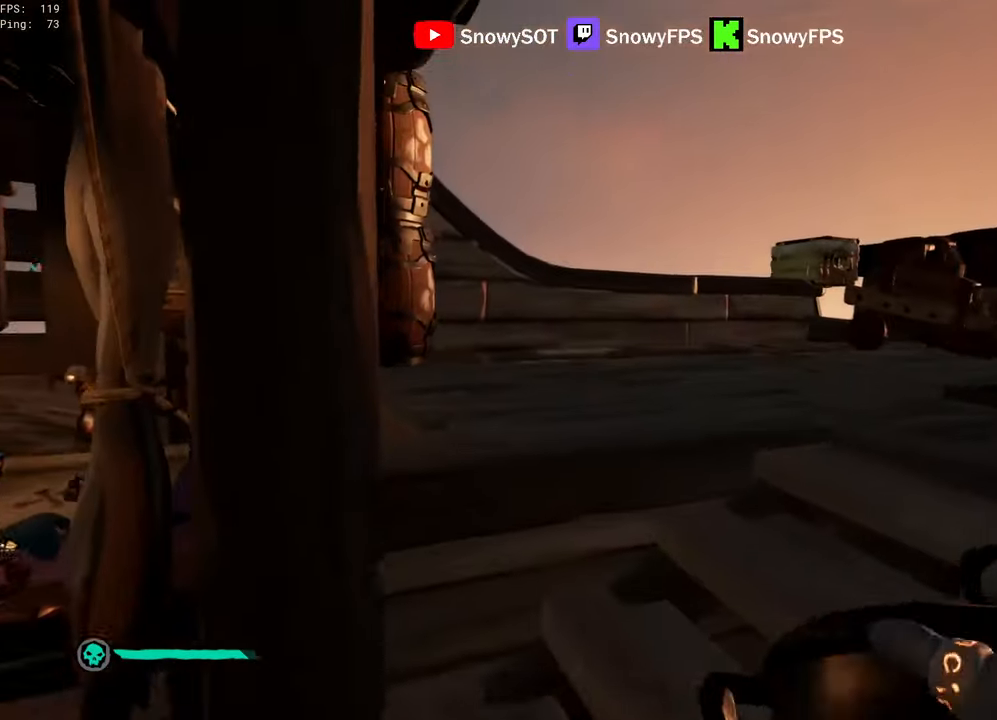
{"keys": ["s"], "mouse": ["left"], "mouse_move": "still", "events": [[216, "mouse_left", "up"], [216, "w", "up"], [266, "mouse_left", "down"], [316, "s", "down"], [366, "mouse_left", "up"], [450, "mouse_left", "down"]]}
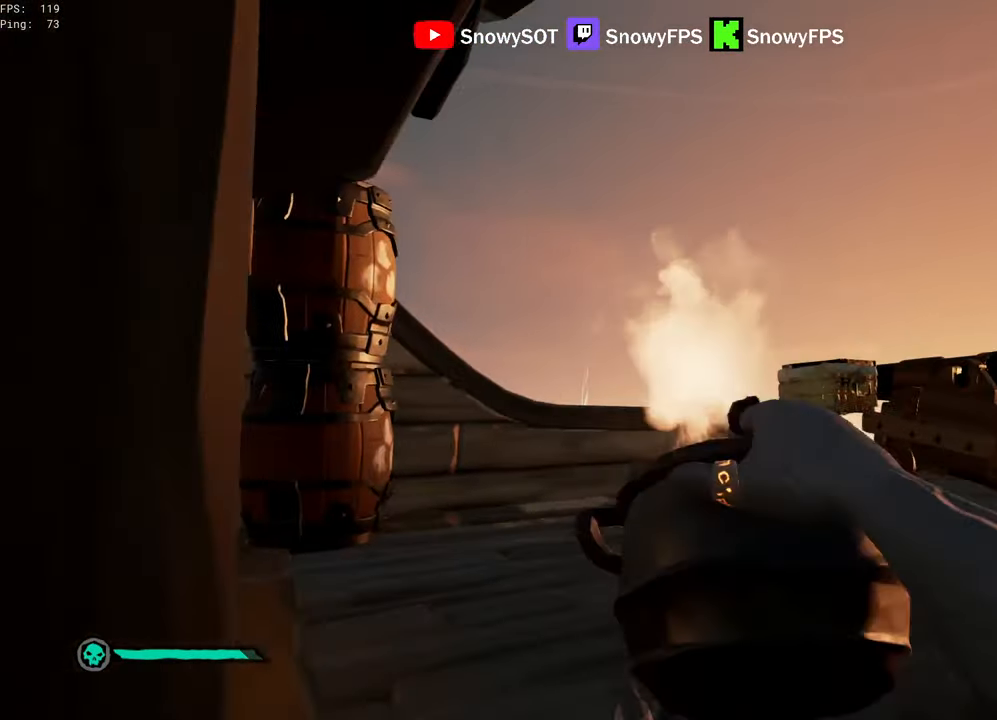
{"keys": ["d", "s"], "mouse": ["left"], "mouse_move": "left", "events": [[50, "mouse_left", "up"], [100, "mouse_left", "down"], [200, "mouse_left", "up"], [233, "d", "down"], [283, "mouse_left", "down"], [383, "mouse_left", "up"], [433, "mouse_left", "down"]]}
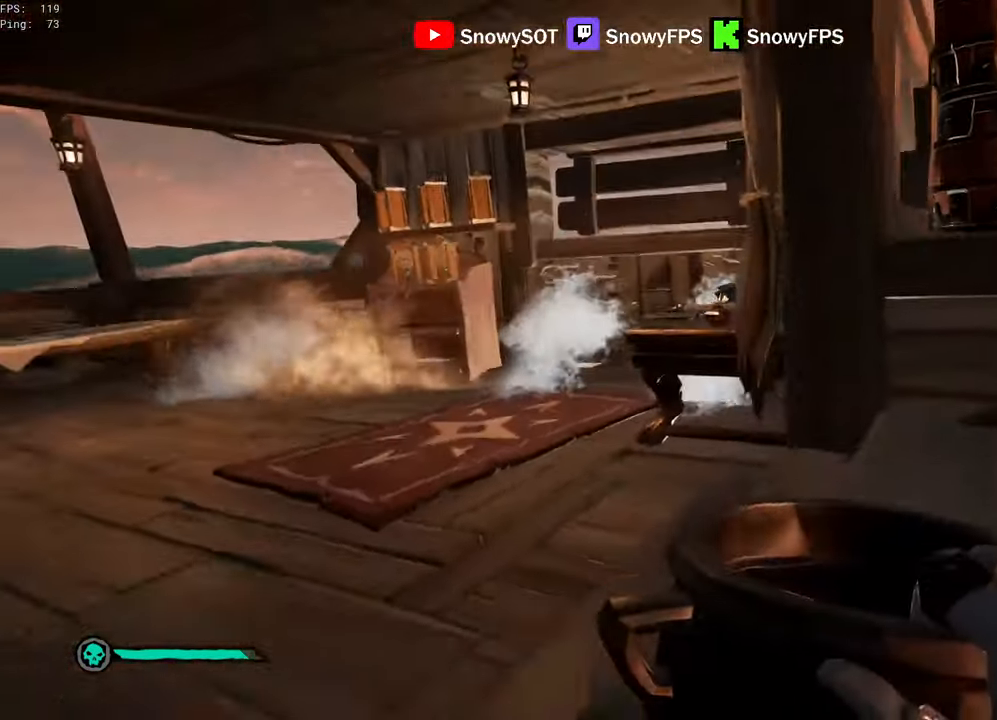
{"keys": [], "mouse": ["left"], "mouse_move": "still", "events": [[16, "mouse_left", "up"], [66, "mouse_left", "down"], [216, "mouse_left", "up"], [250, "d", "up"], [250, "mouse_left", "down"], [250, "s", "up"], [350, "mouse_left", "up"], [400, "mouse_left", "down"]]}
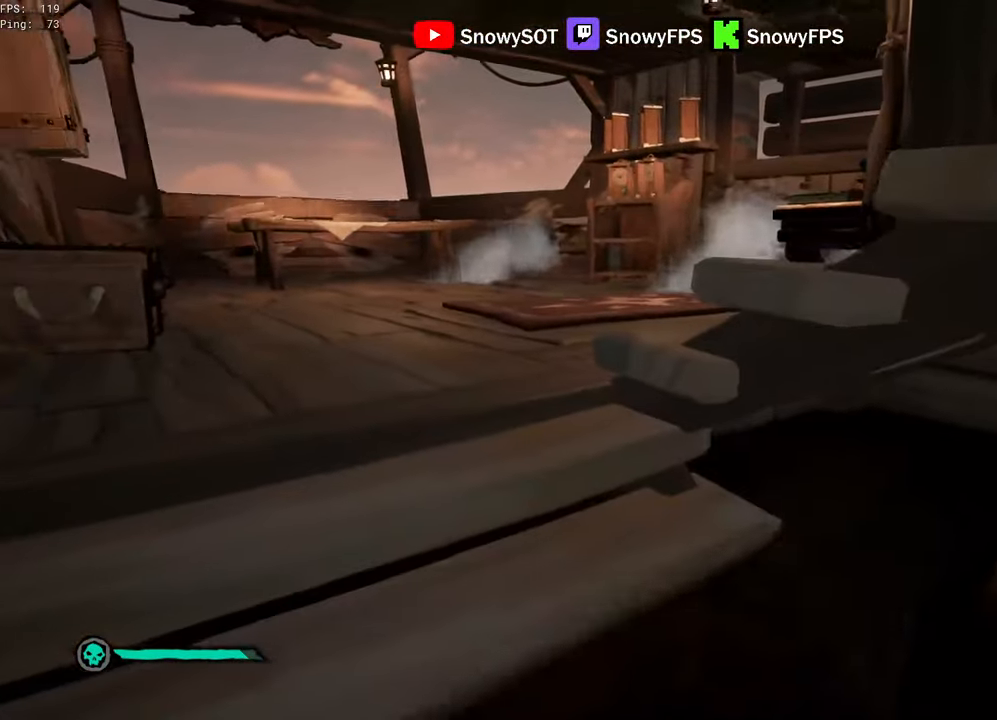
{"keys": ["a", "w"], "mouse": [], "mouse_move": "still", "events": [[33, "mouse_left", "up"], [83, "mouse_left", "down"], [183, "mouse_left", "up"], [216, "mouse_left", "down"], [316, "w", "down"], [366, "mouse_left", "up"], [416, "a", "down"], [416, "mouse_left", "down"], [500, "mouse_left", "up"]]}
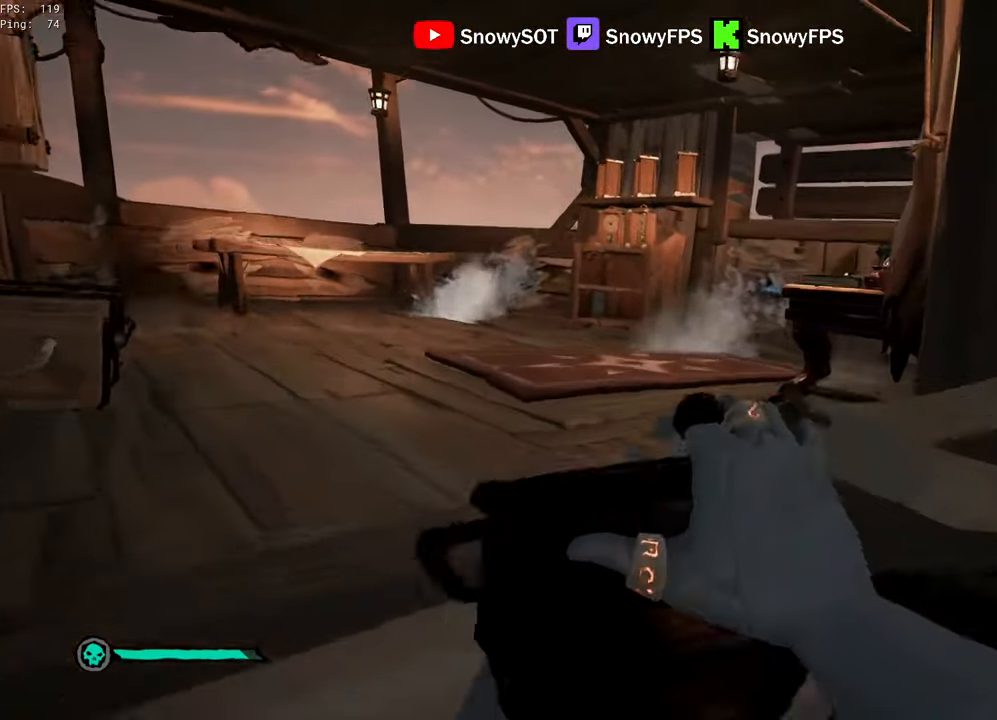
{"keys": ["w"], "mouse": [], "mouse_move": "right", "events": [[50, "mouse_left", "down"], [200, "mouse_left", "up"], [200, "w", "up"], [283, "w", "down"], [333, "a", "up"], [383, "mouse_left", "down"], [483, "mouse_left", "up"]]}
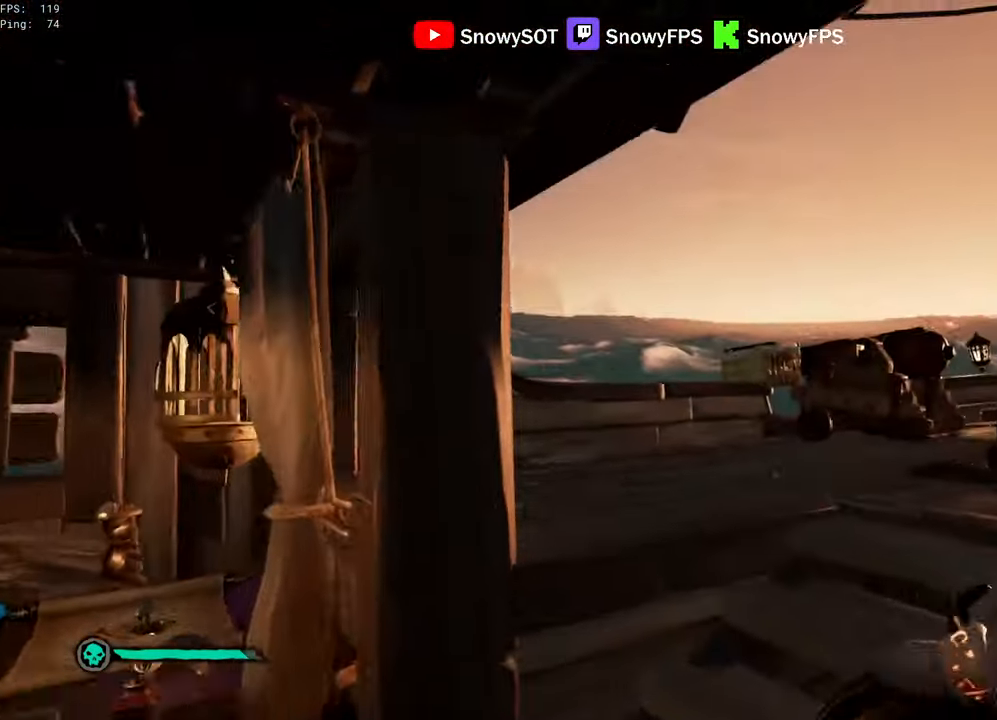
{"keys": ["a", "s"], "mouse": [], "mouse_move": "still", "events": [[16, "d", "down"], [16, "mouse_left", "down"], [66, "d", "up"], [166, "mouse_left", "up"], [216, "mouse_left", "down"], [216, "w", "up"], [300, "mouse_left", "up"], [300, "s", "down"], [350, "mouse_left", "down"], [483, "a", "down"], [483, "mouse_left", "up"]]}
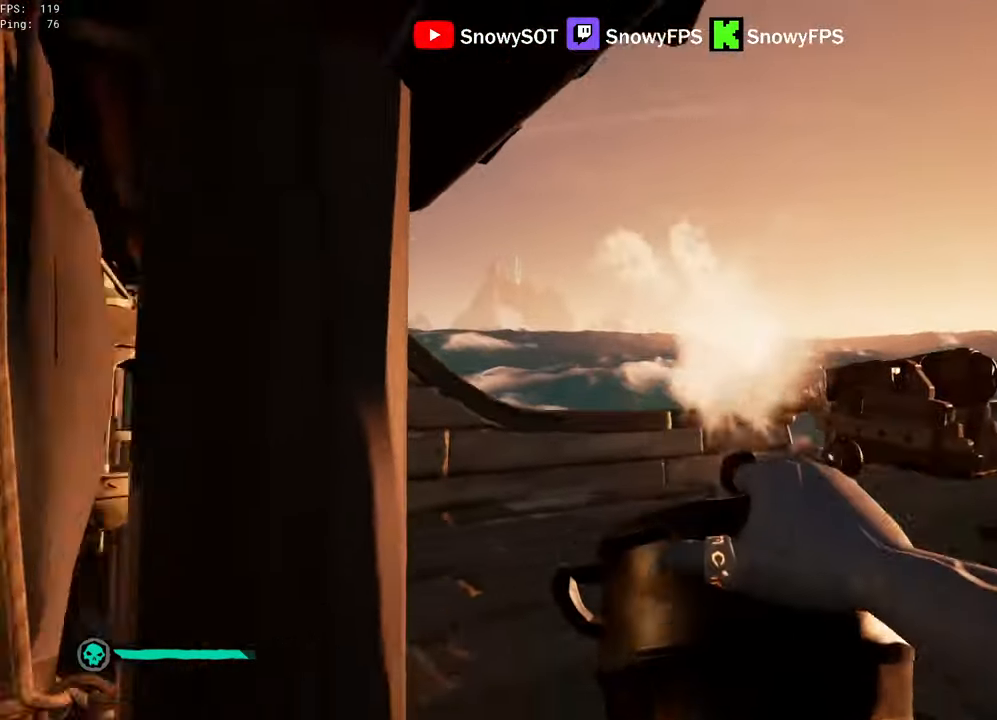
{"keys": ["d", "w"], "mouse": [], "mouse_move": "right", "events": [[33, "mouse_left", "down"], [83, "a", "up"], [83, "d", "down"], [183, "mouse_left", "up"], [216, "mouse_left", "down"], [216, "s", "up"], [317, "mouse_left", "up"], [367, "mouse_left", "down"], [367, "w", "down"], [500, "mouse_left", "up"]]}
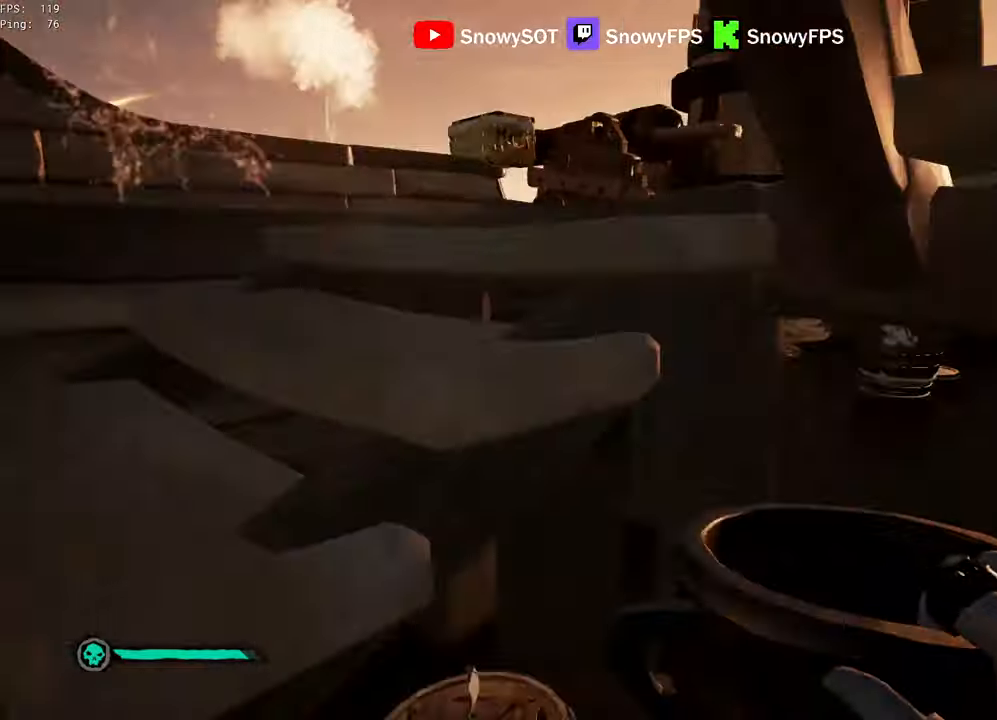
{"keys": ["w"], "mouse": ["left"], "mouse_move": "still", "events": [[50, "mouse_left", "down"], [150, "mouse_left", "up"], [200, "mouse_left", "down"], [233, "d", "up"], [333, "mouse_left", "up"], [383, "mouse_left", "down"]]}
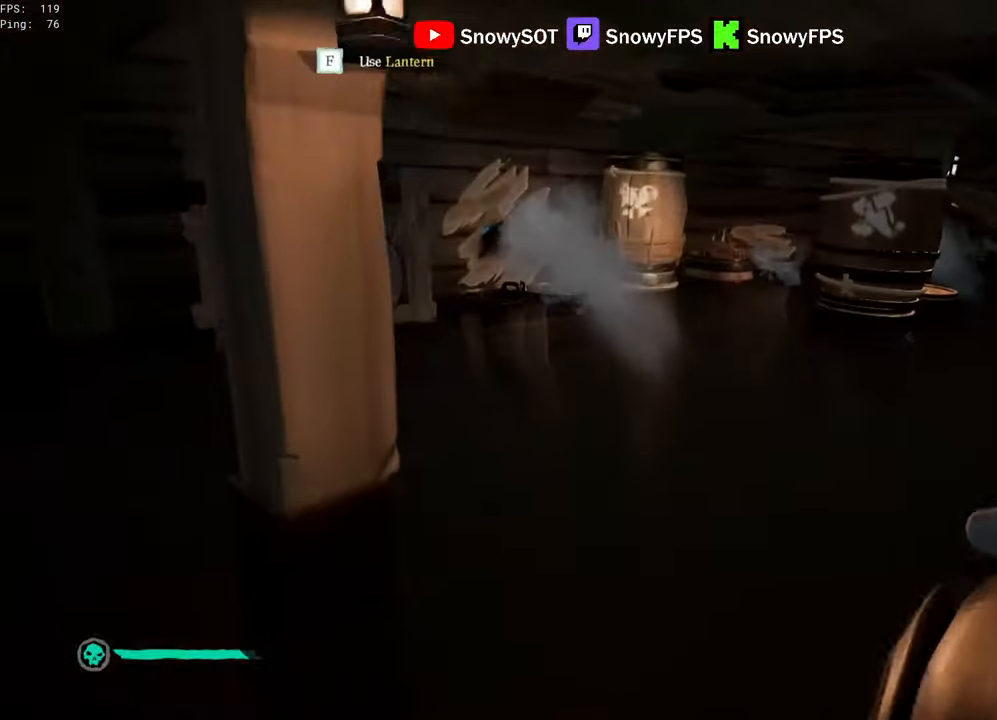
{"keys": ["5", "a", "w"], "mouse": [], "mouse_move": "up", "events": [[167, "mouse_left", "up"], [167, "space", "down"], [217, "mouse_left", "down"], [250, "space", "up"], [300, "mouse_left", "up"], [400, "a", "down"], [483, "5", "down"]]}
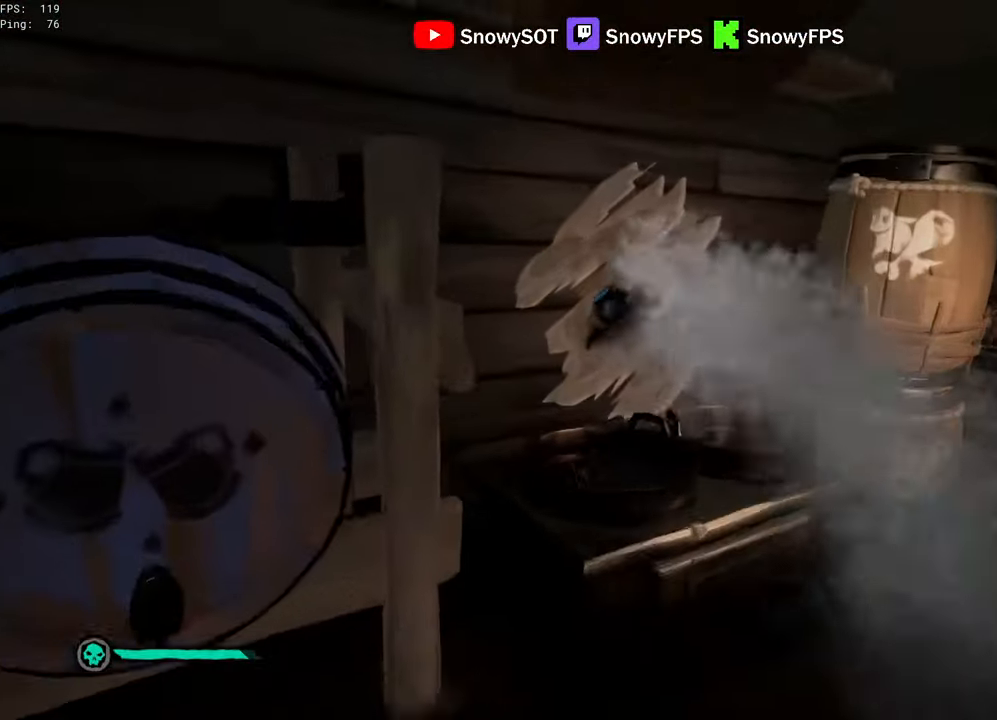
{"keys": ["d", "w"], "mouse": [], "mouse_move": "still", "events": [[33, "5", "up"], [133, "a", "up"], [133, "w", "up"], [233, "mouse_left", "down"], [317, "mouse_left", "up"], [367, "w", "down"], [417, "d", "down"]]}
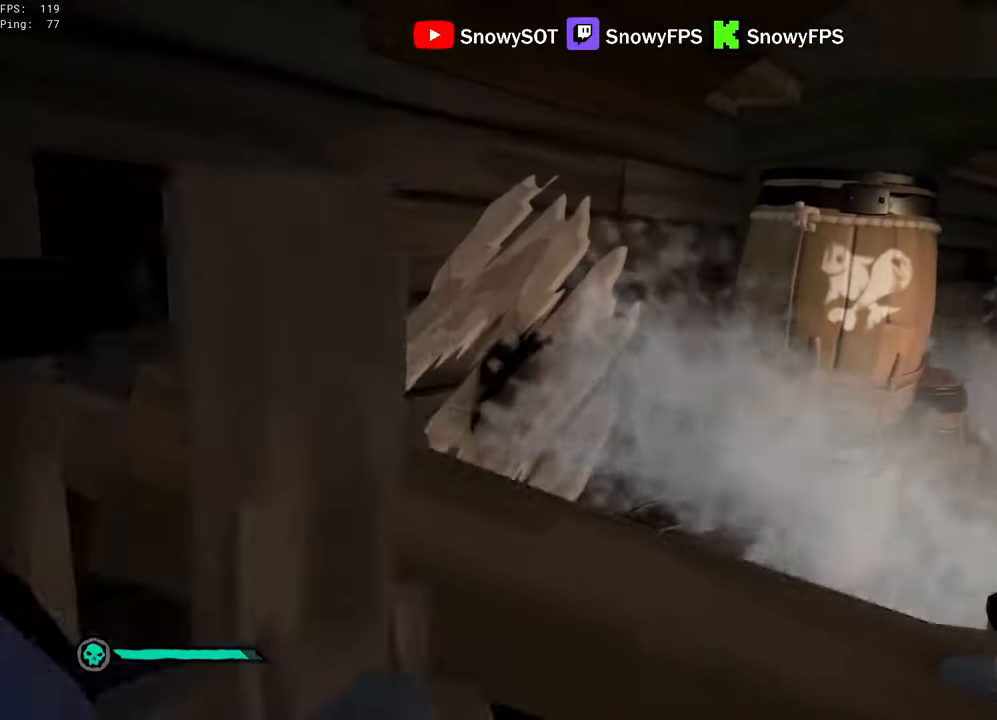
{"keys": [], "mouse": [], "mouse_move": "still", "events": [[50, "d", "up"], [50, "mouse_left", "down"], [50, "w", "up"], [150, "mouse_left", "up"], [200, "q", "down"], [433, "q", "up"]]}
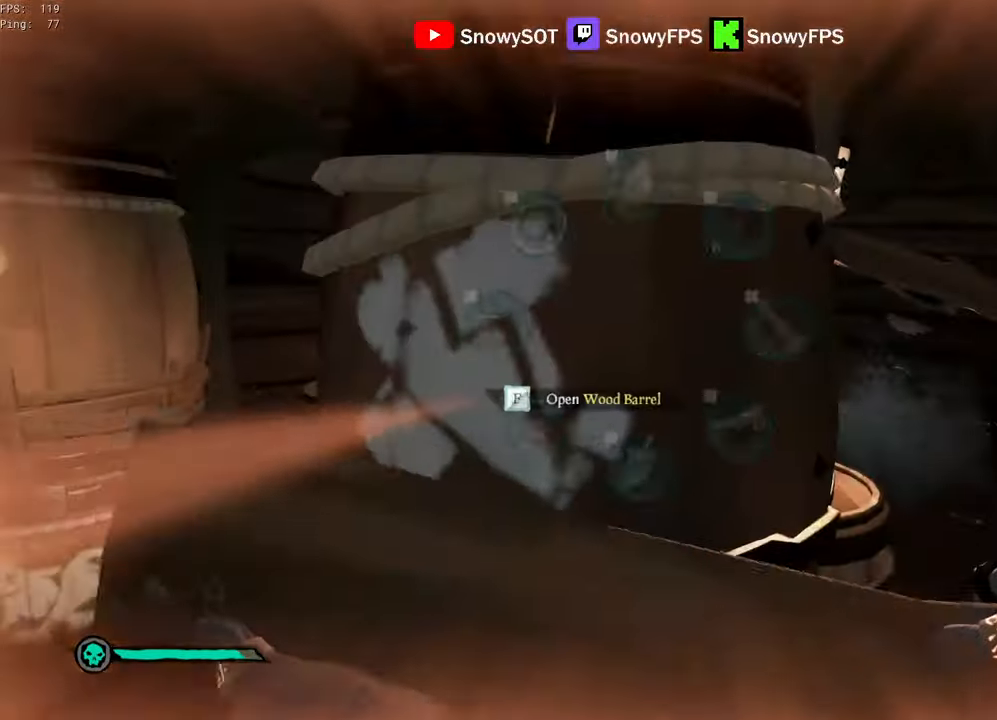
{"keys": ["shift", "w"], "mouse": [], "mouse_move": "right", "events": [[117, "a", "down"], [250, "w", "down"], [350, "a", "up"], [350, "shift", "down"]]}
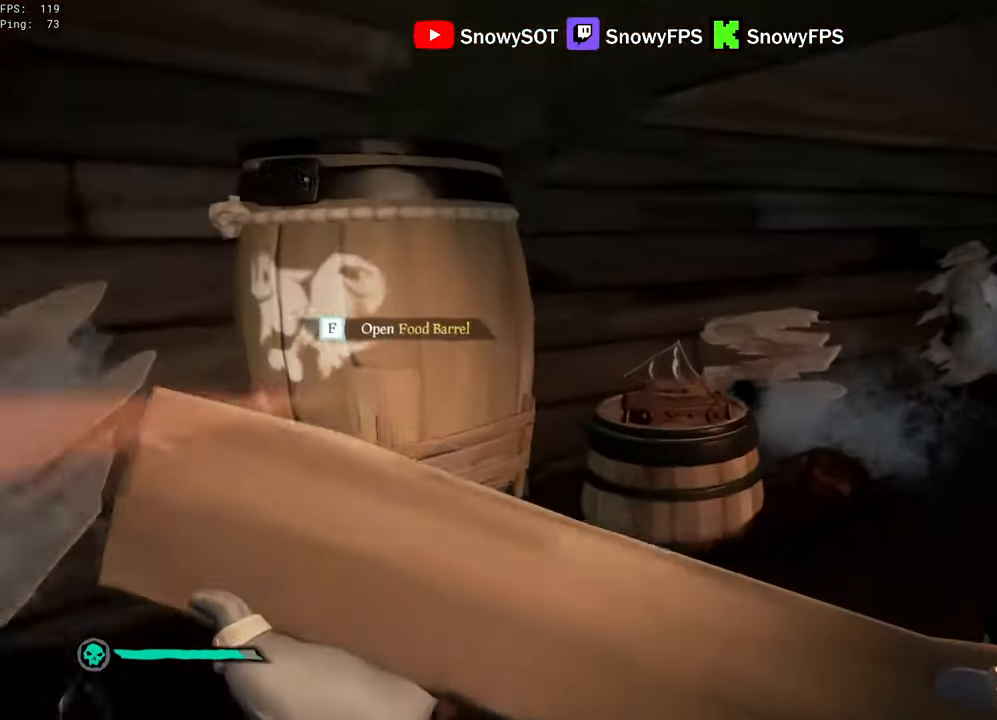
{"keys": ["q"], "mouse": [], "mouse_move": "still", "events": [[83, "d", "down"], [83, "shift", "up"], [183, "d", "up"], [217, "w", "up"], [267, "mouse_left", "down"], [417, "mouse_left", "up"], [500, "q", "down"]]}
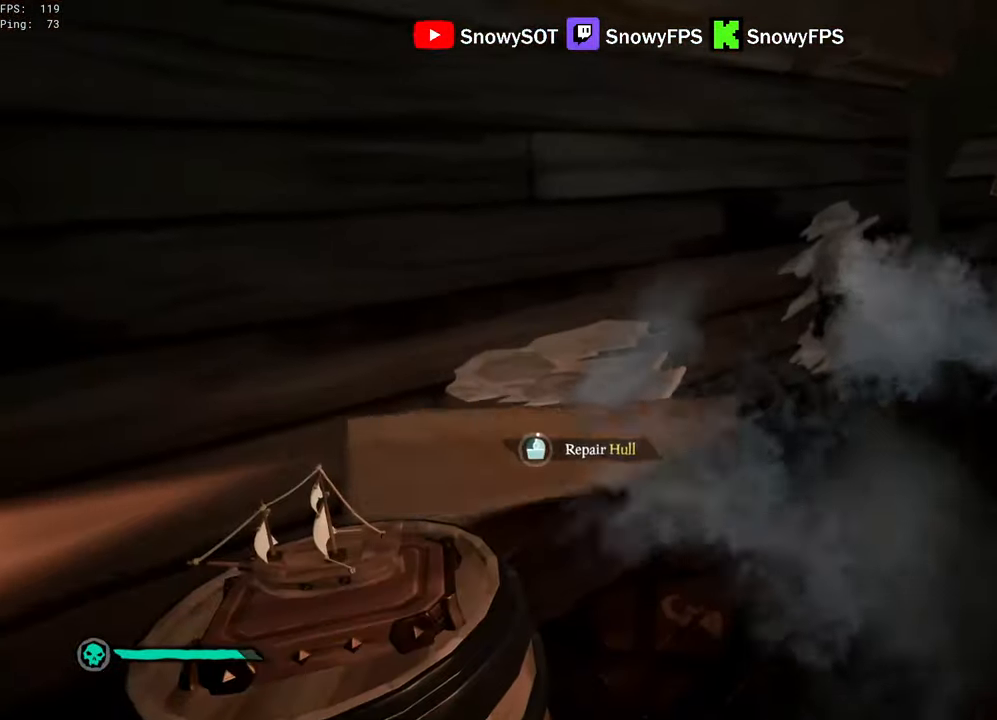
{"keys": [], "mouse": [], "mouse_move": "still", "events": [[333, "q", "up"]]}
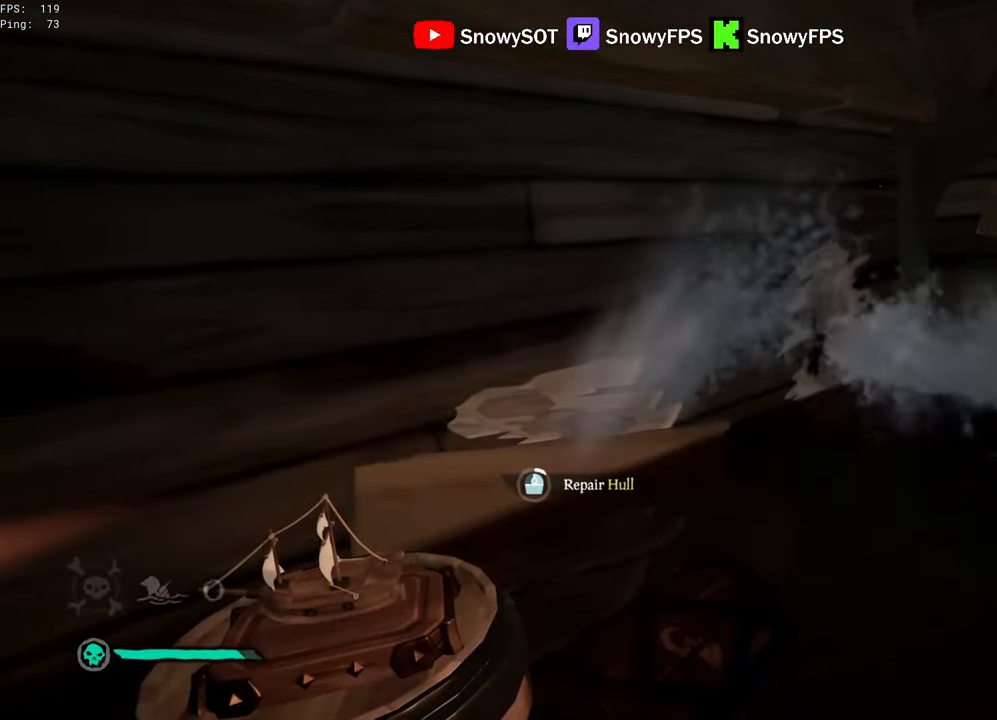
{"keys": [], "mouse": [], "mouse_move": "still", "events": []}
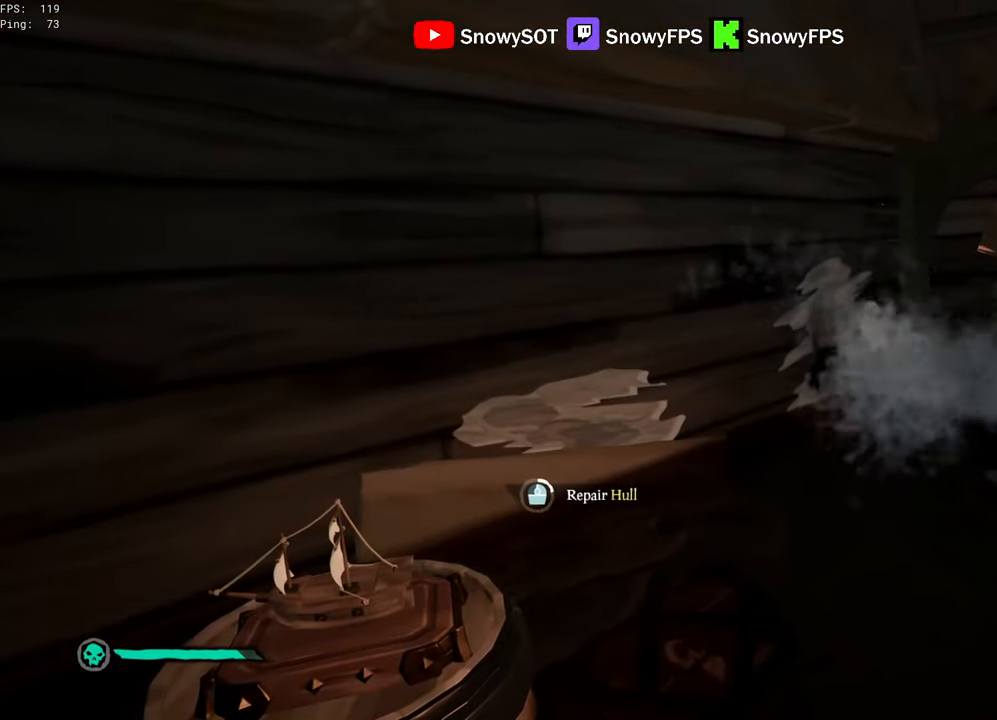
{"keys": [], "mouse": [], "mouse_move": "still", "events": []}
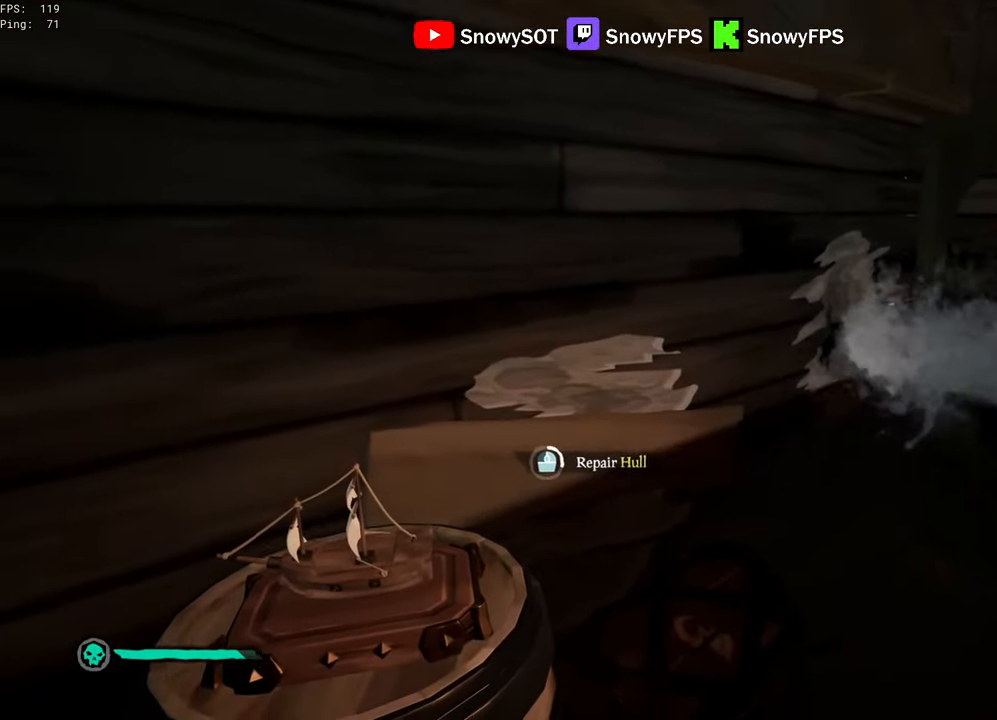
{"keys": [], "mouse": [], "mouse_move": "still", "events": []}
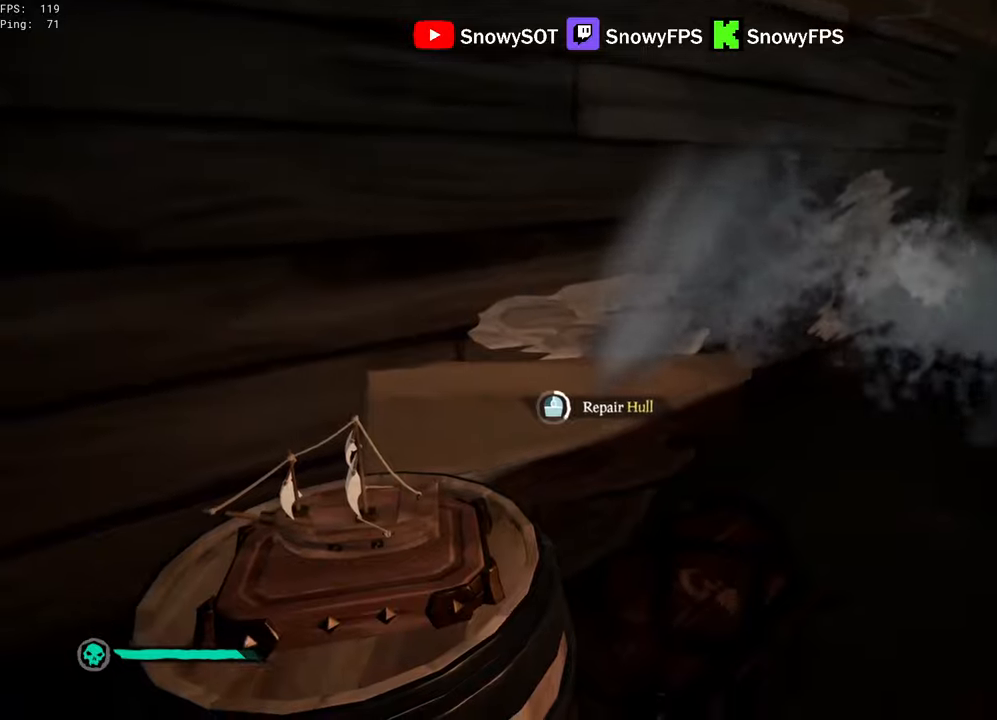
{"keys": [], "mouse": [], "mouse_move": "still", "events": []}
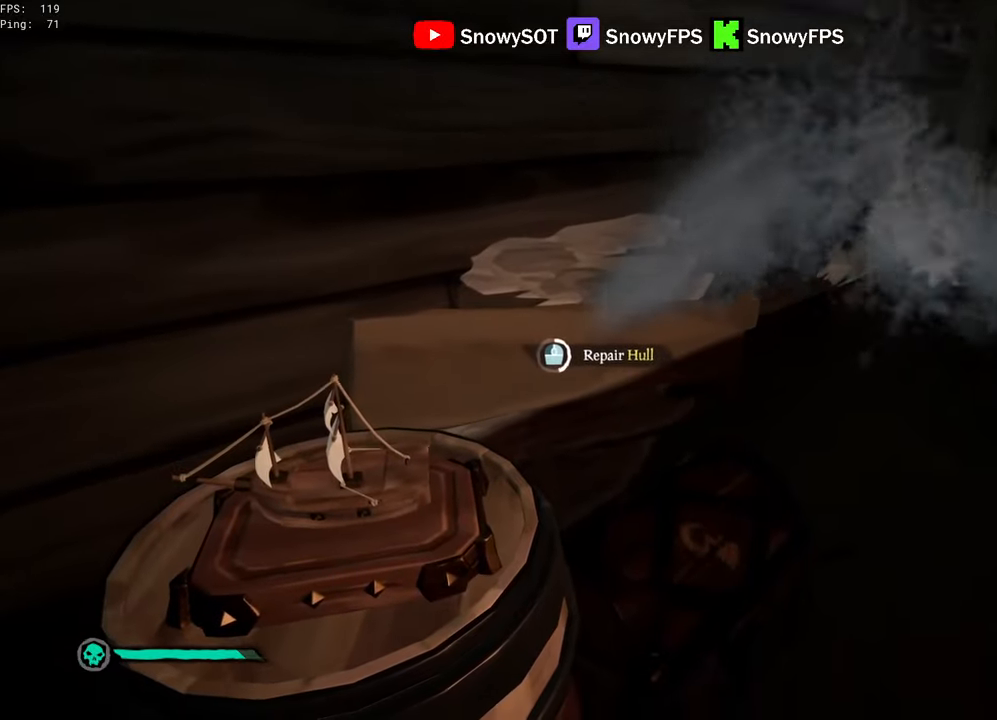
{"keys": [], "mouse": [], "mouse_move": "still", "events": []}
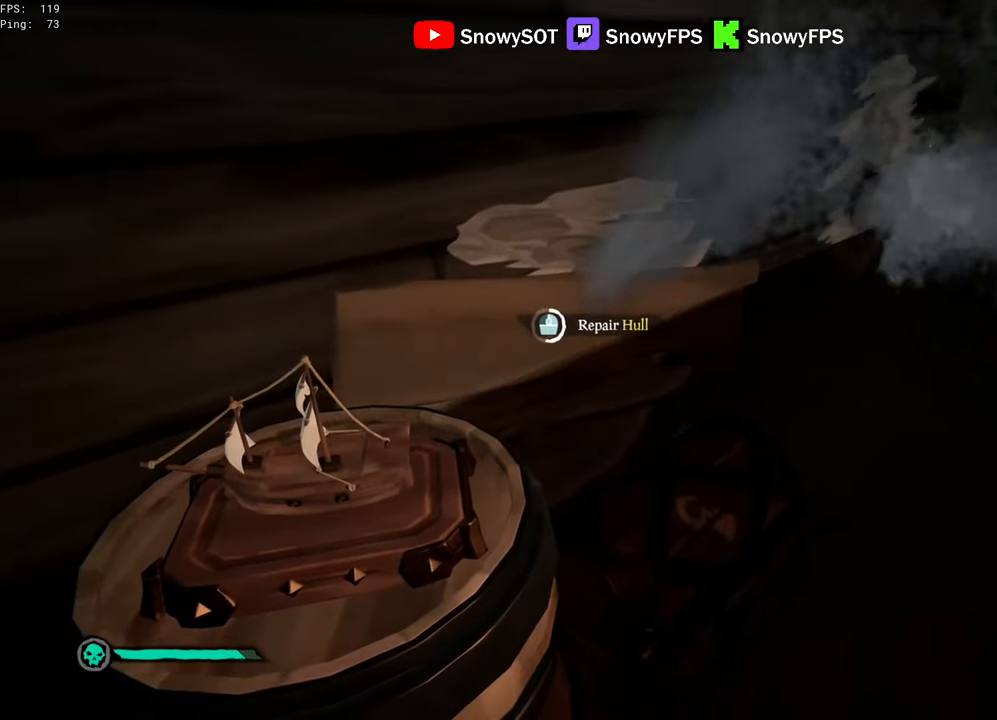
{"keys": [], "mouse": [], "mouse_move": "still", "events": []}
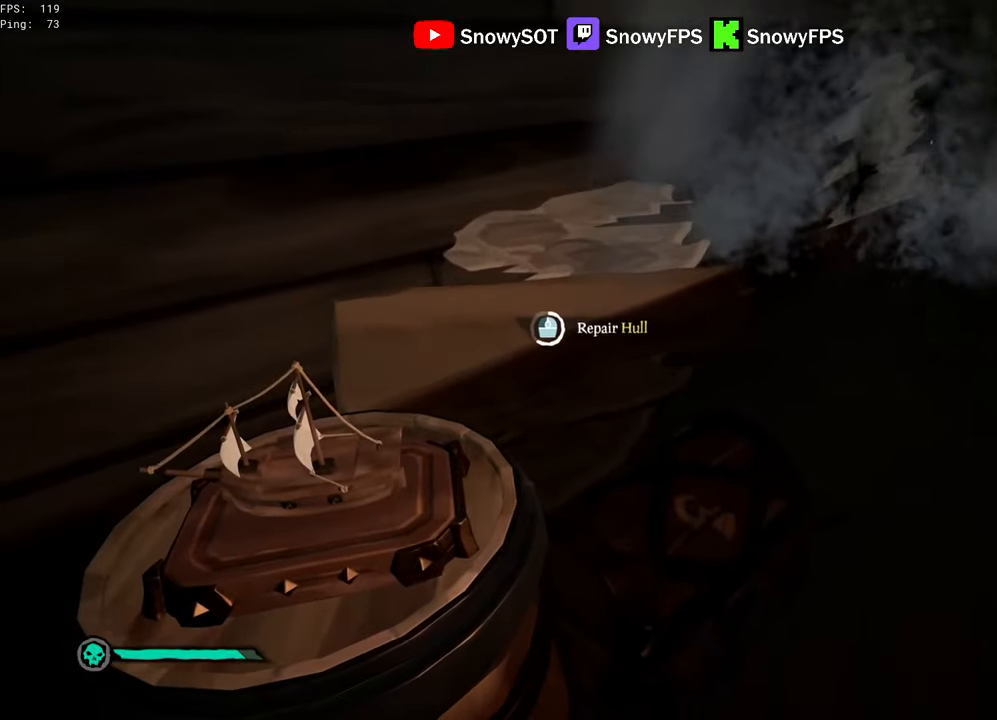
{"keys": [], "mouse": [], "mouse_move": "still", "events": []}
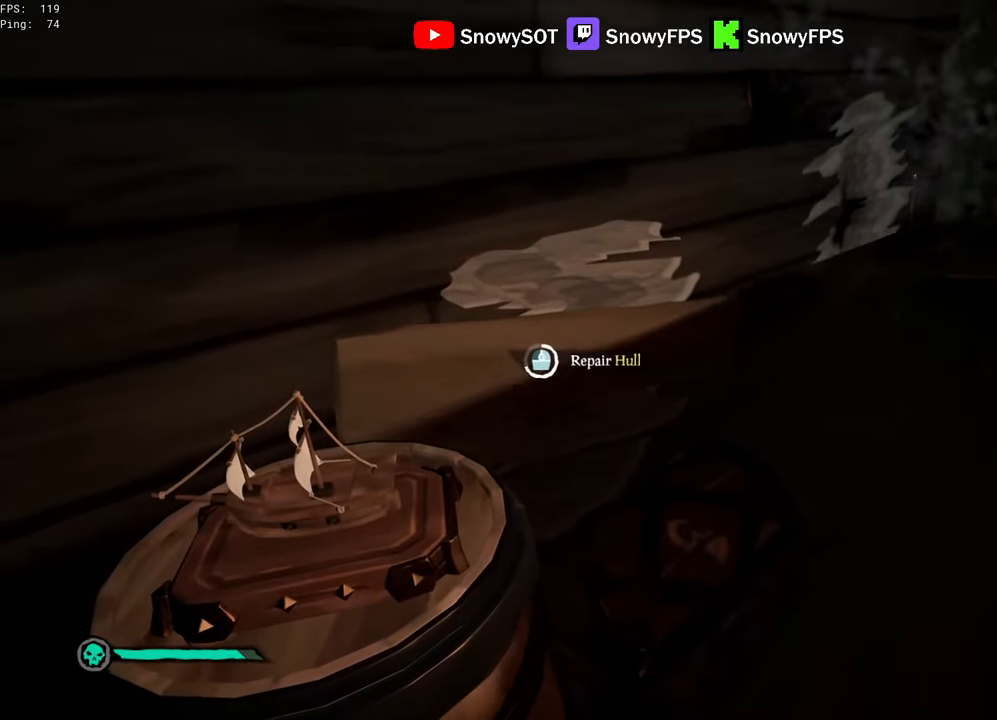
{"keys": [], "mouse": [], "mouse_move": "still", "events": []}
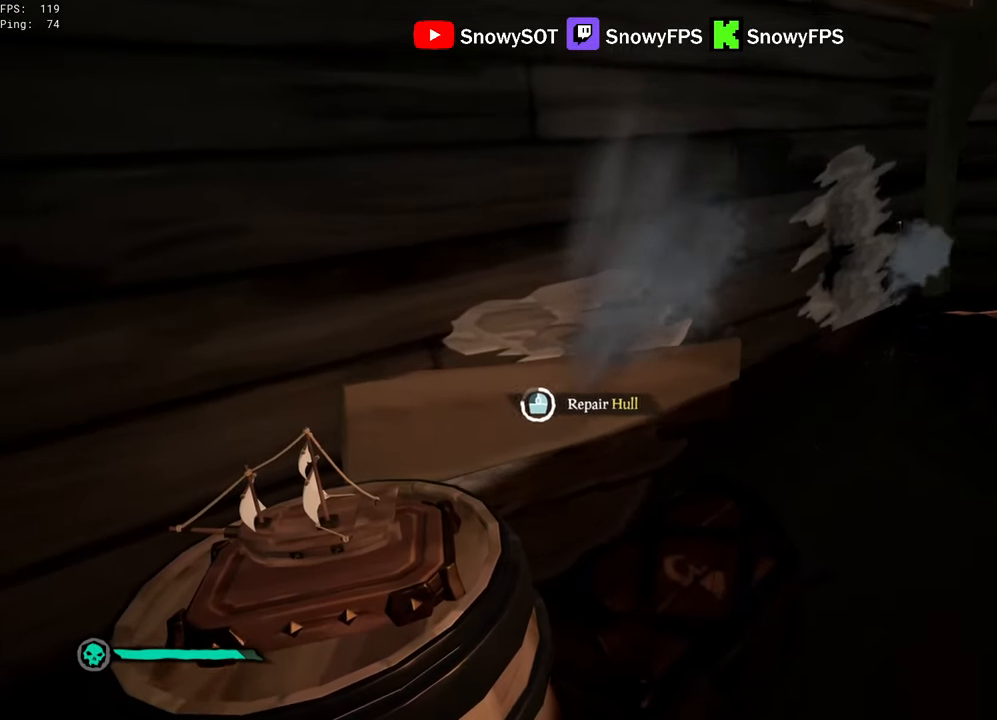
{"keys": [], "mouse": [], "mouse_move": "still", "events": []}
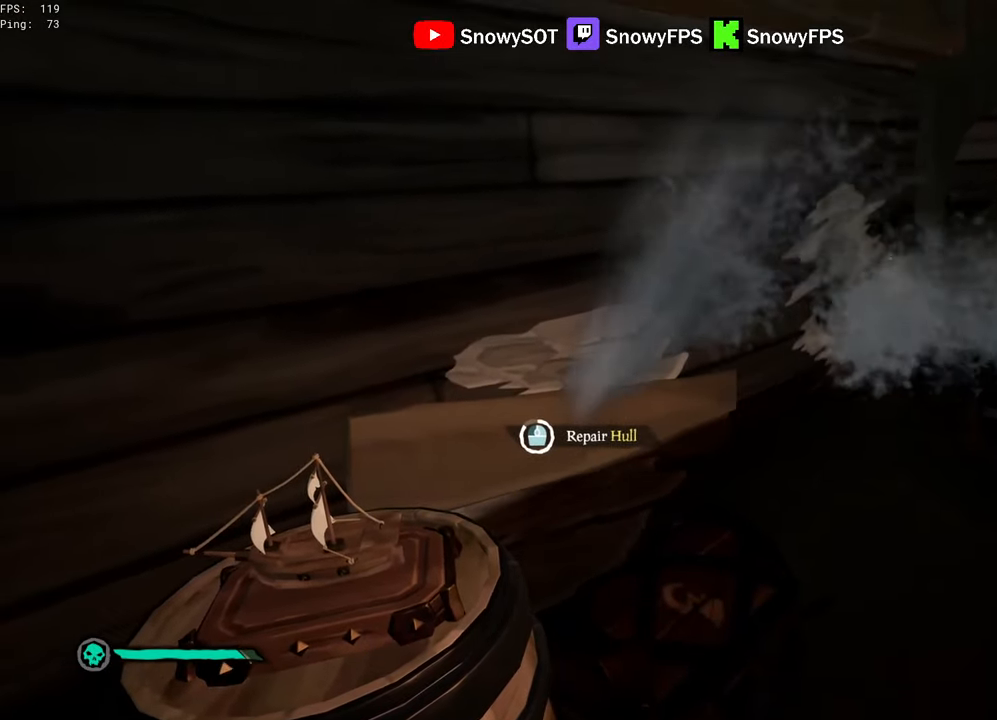
{"keys": [], "mouse": [], "mouse_move": "still", "events": []}
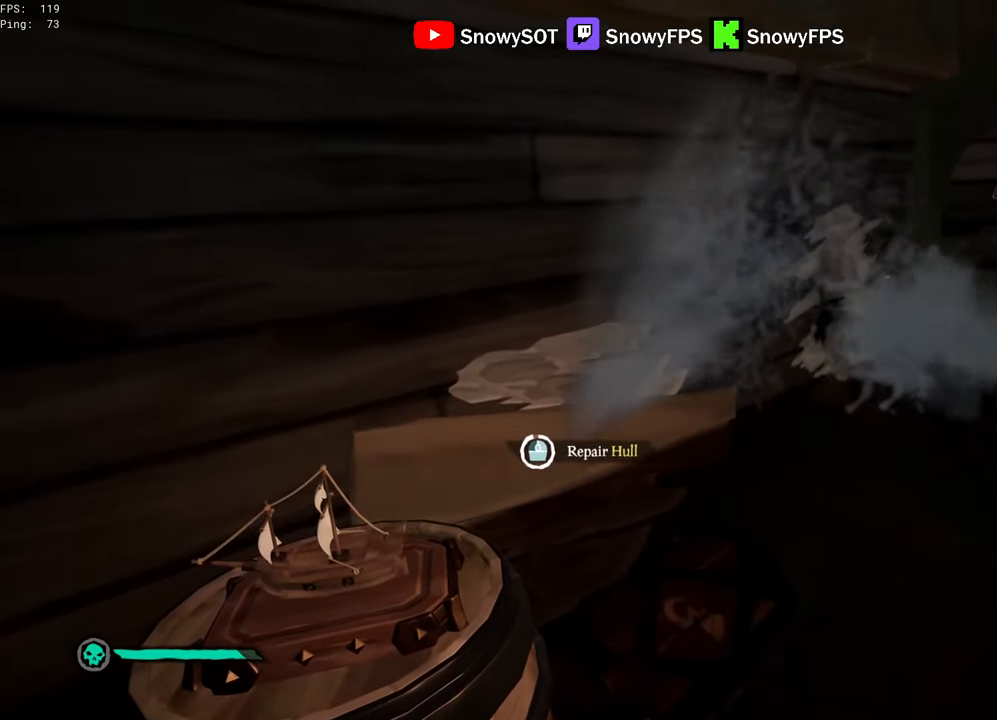
{"keys": [], "mouse": [], "mouse_move": "right", "events": [[417, "s", "down"], [500, "s", "up"]]}
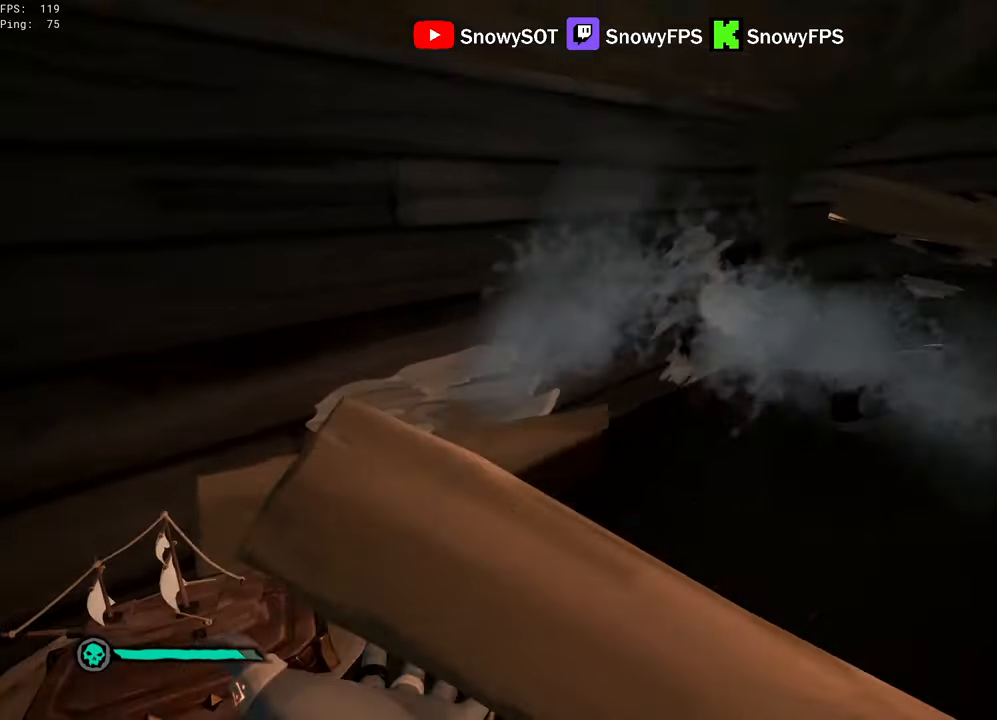
{"keys": ["d"], "mouse": [], "mouse_move": "right", "events": [[50, "s", "down"], [384, "s", "up"], [484, "d", "down"]]}
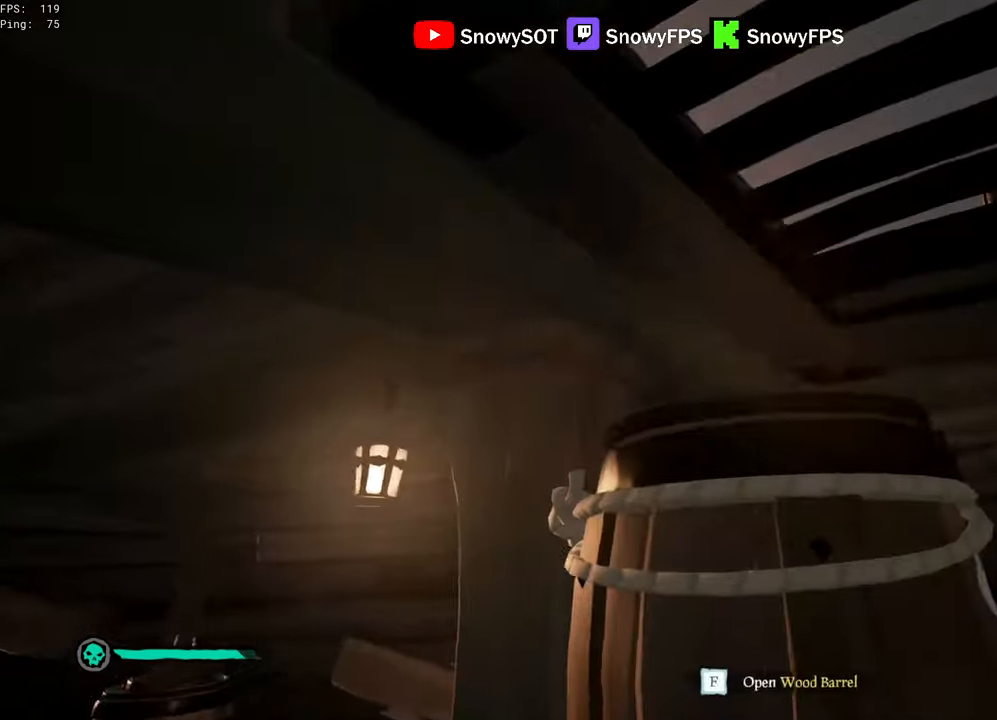
{"keys": ["a"], "mouse": ["left"], "mouse_move": "still", "events": [[117, "mouse_left", "down"], [250, "d", "up"], [250, "mouse_left", "up"], [300, "mouse_left", "down"], [400, "mouse_left", "up"], [450, "a", "down"], [450, "mouse_left", "down"]]}
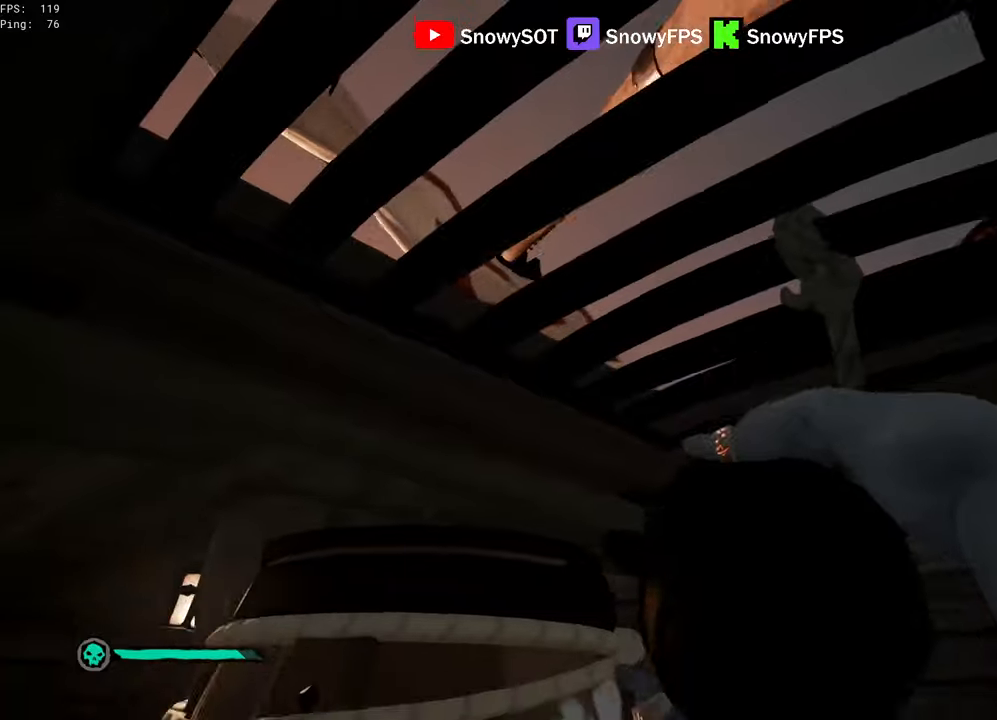
{"keys": [], "mouse": ["left"], "mouse_move": "down", "events": [[33, "a", "up"], [316, "mouse_left", "up"], [316, "s", "down"], [366, "a", "down"], [366, "mouse_left", "down"], [416, "s", "up"], [450, "mouse_left", "up"], [500, "a", "up"], [500, "mouse_left", "down"]]}